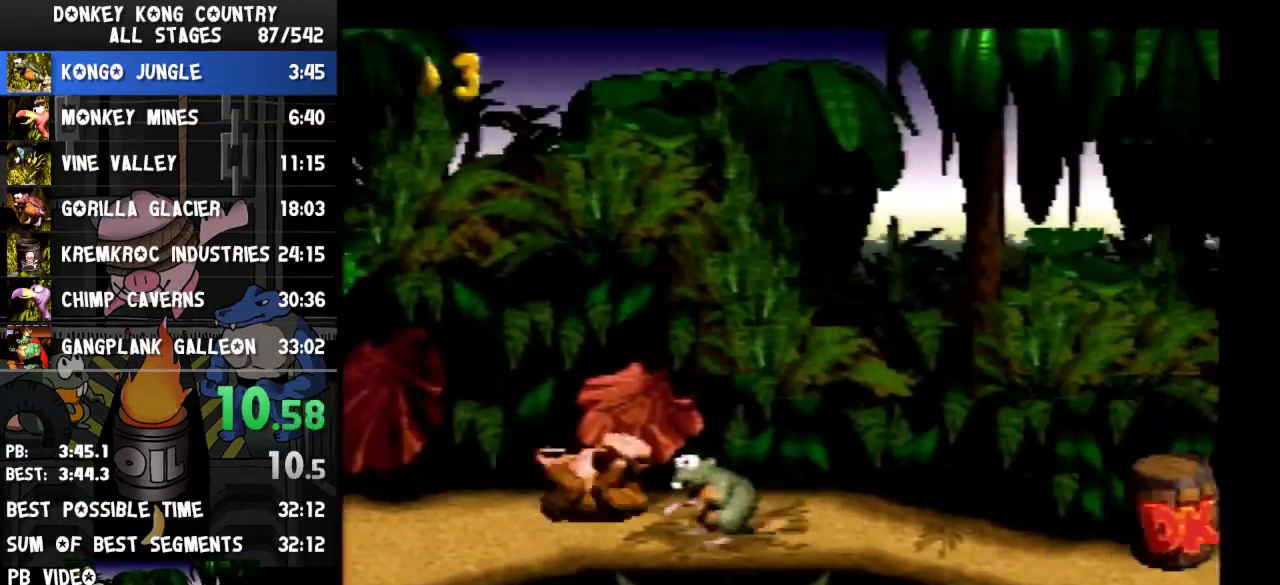
Gameplay with a controller (Nintendo layout); each line is a JSON object with the inputs held at the frame after it. Not read: L3 R3.
{"buttons": ["Y", "DPAD_RIGHT"]}
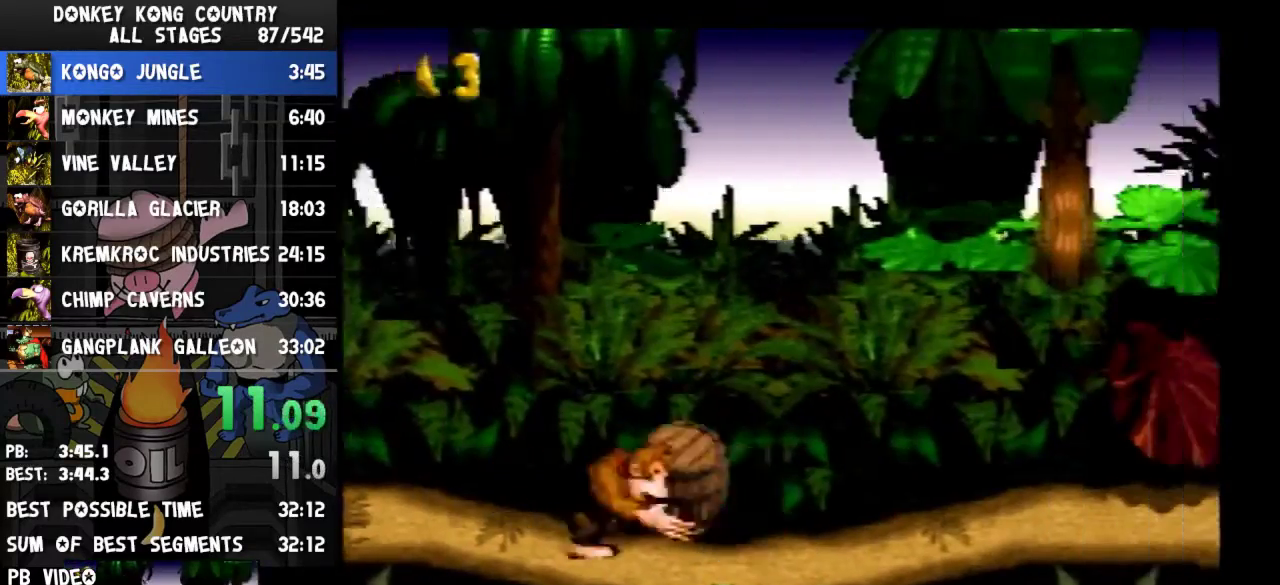
{"buttons": ["Y", "DPAD_RIGHT"]}
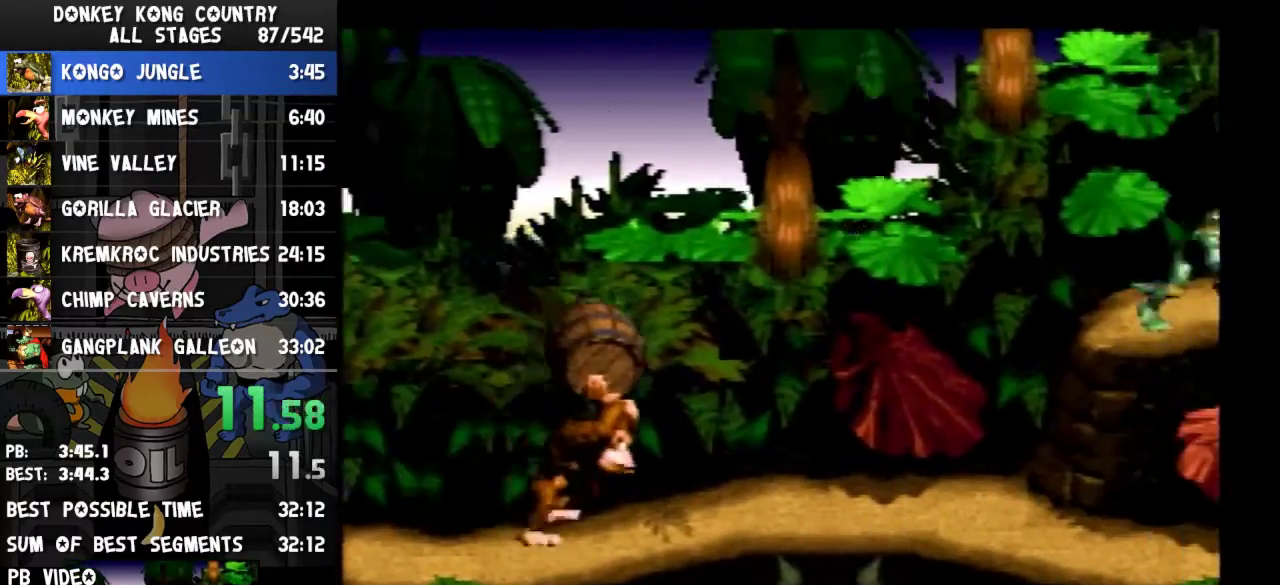
{"buttons": ["Y", "DPAD_RIGHT"]}
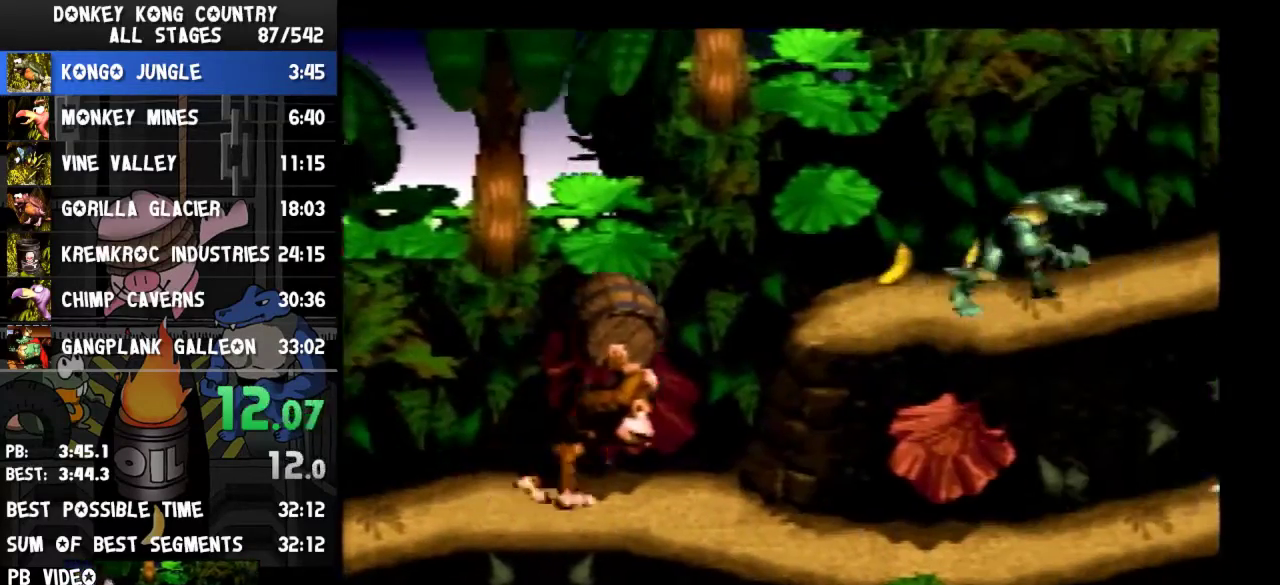
{"buttons": ["Y", "DPAD_RIGHT"]}